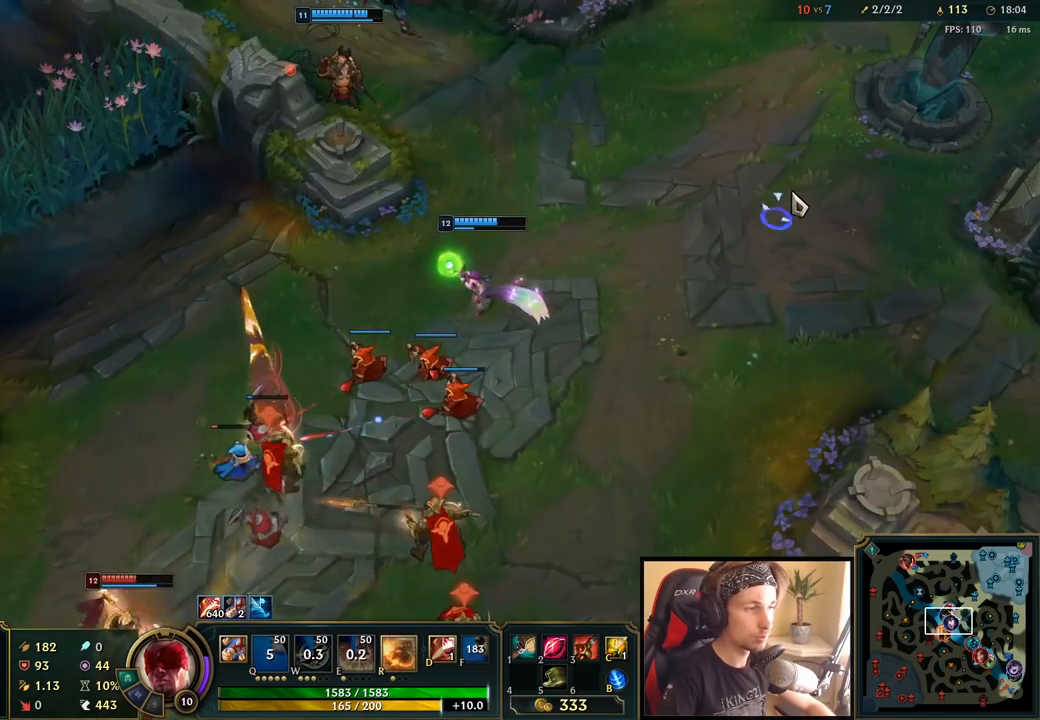
Gameplay with keyboard and mouse; each line is a JSON object with the keys and mouse buttons held at the frame after it. "events" lists presses ("down") and releases ("up") of "a", "ctrl", "d", "e", "f", "q", "r", "s", "shift", "space", "tab", "w", "mouse_left", "mouse_wheel", "mouse_right", "mouse_mb4" and "mouse_mb5" between this image and that frame as [ms after this image, input, new state], when the widget could be followed in between. "mouse_left", "mouse_wheel", "mouse_right", "mouse_mb4", "mouse_mb5" = the "left", "wheel", "right", "mb4", "mb5" buttons of the "mouse" list. No other keys are recorded. "wheel" means that the mouse wheel is clicked or scrolled. Mouse movement is not recorded.
{"keys": [], "mouse": [], "events": []}
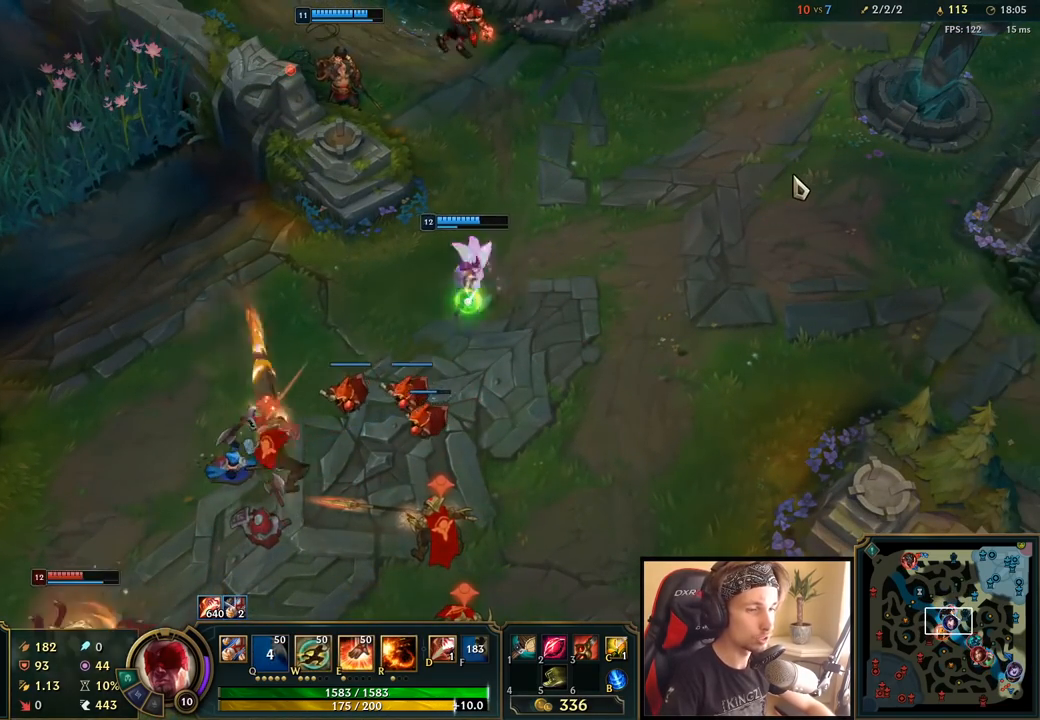
{"keys": [], "mouse": [], "events": [[100, "mouse_right", "down"], [217, "mouse_right", "up"], [333, "mouse_right", "down"], [450, "mouse_right", "up"]]}
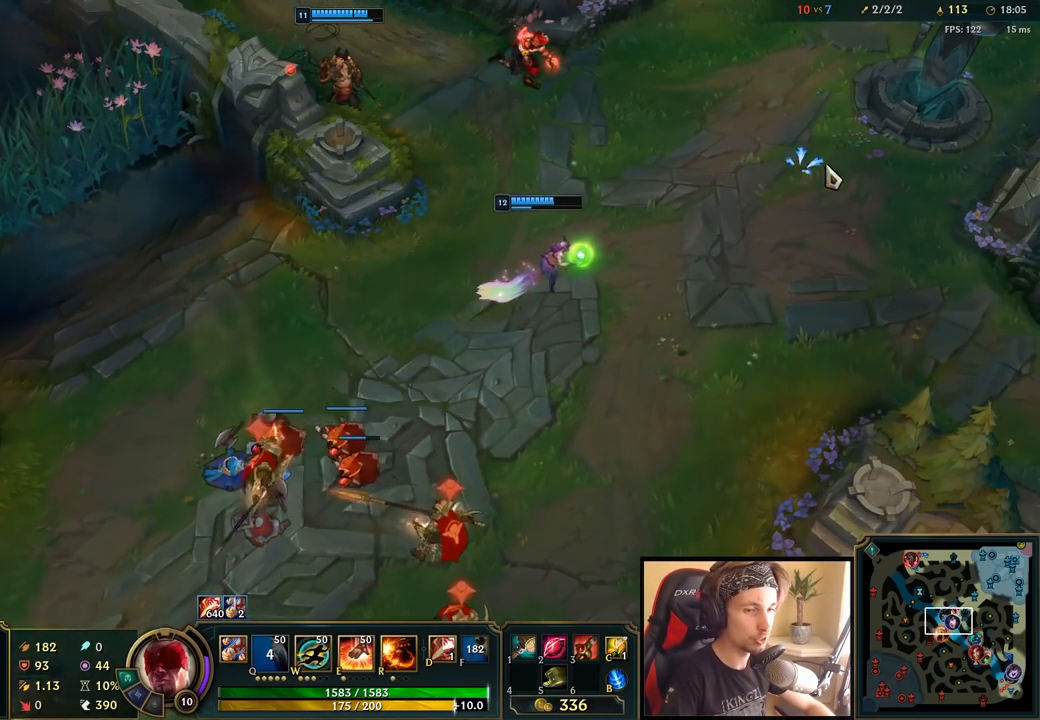
{"keys": [], "mouse": [], "events": []}
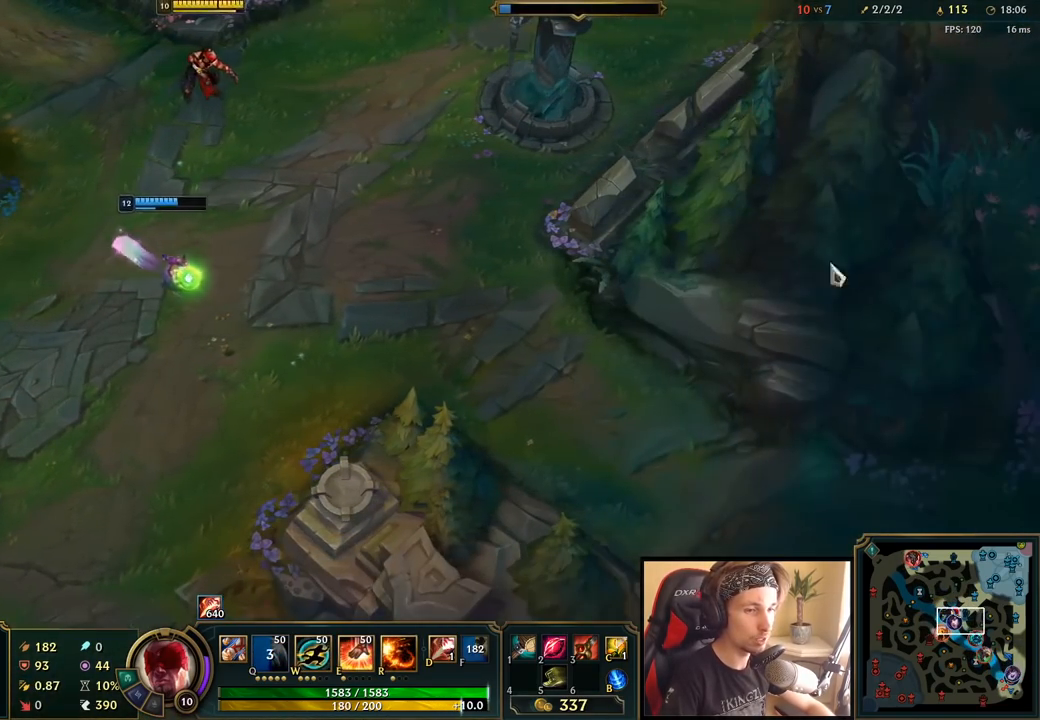
{"keys": [], "mouse": ["right"], "events": [[50, "mouse_right", "down"]]}
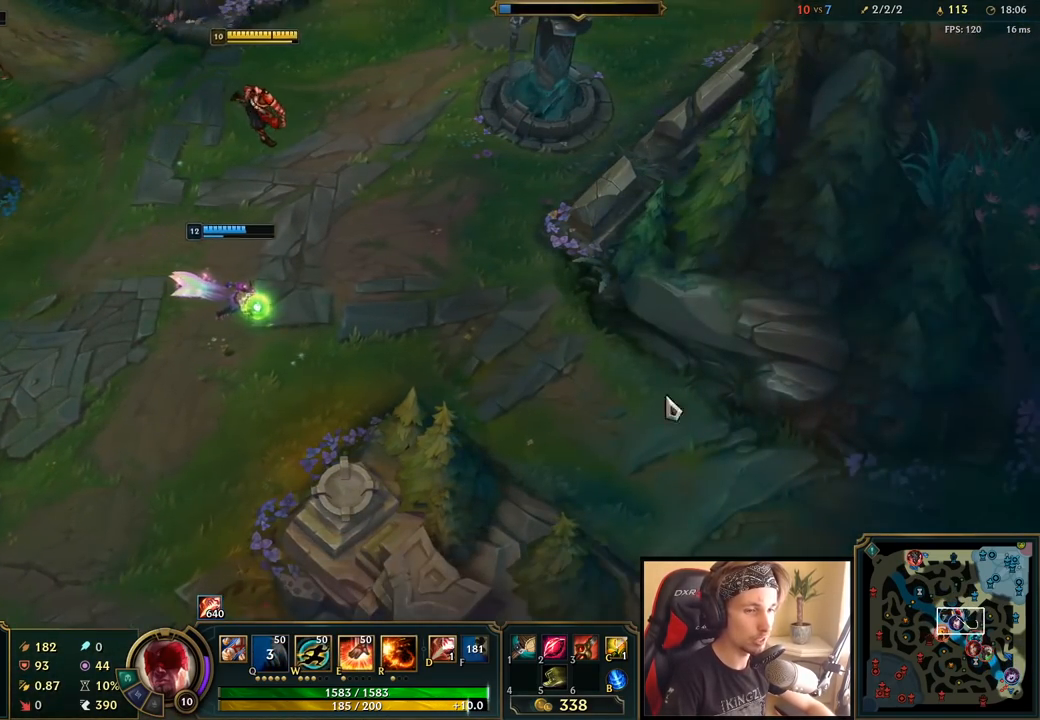
{"keys": [], "mouse": [], "events": [[483, "mouse_right", "up"]]}
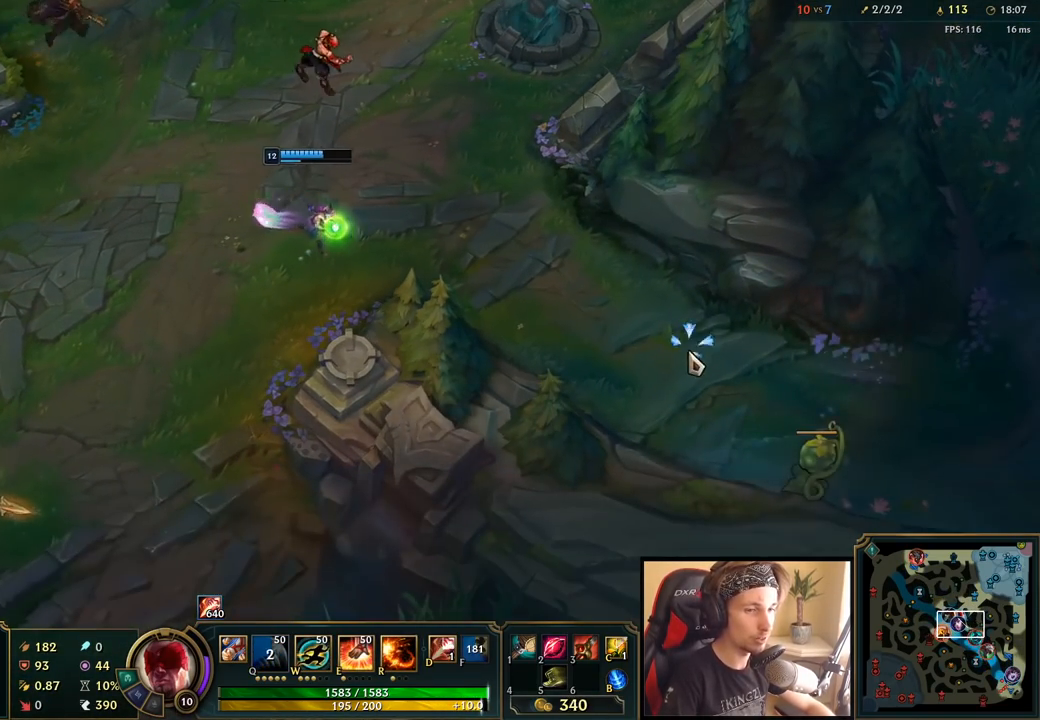
{"keys": [], "mouse": [], "events": []}
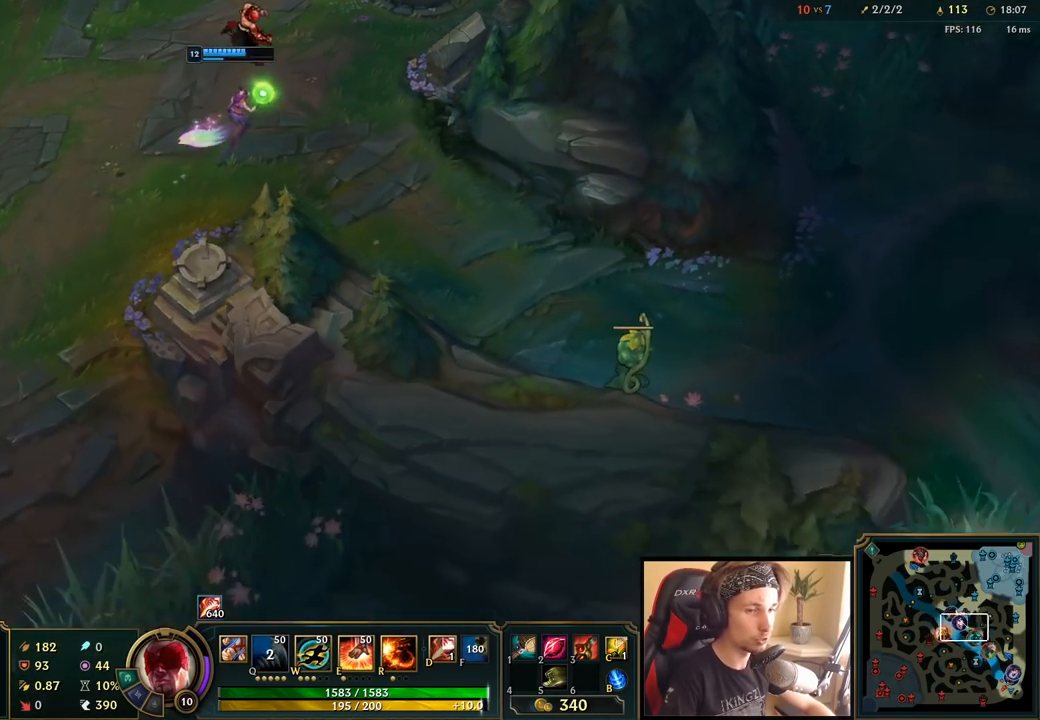
{"keys": [], "mouse": ["right"], "events": [[267, "mouse_right", "down"], [350, "mouse_right", "up"], [450, "mouse_right", "down"]]}
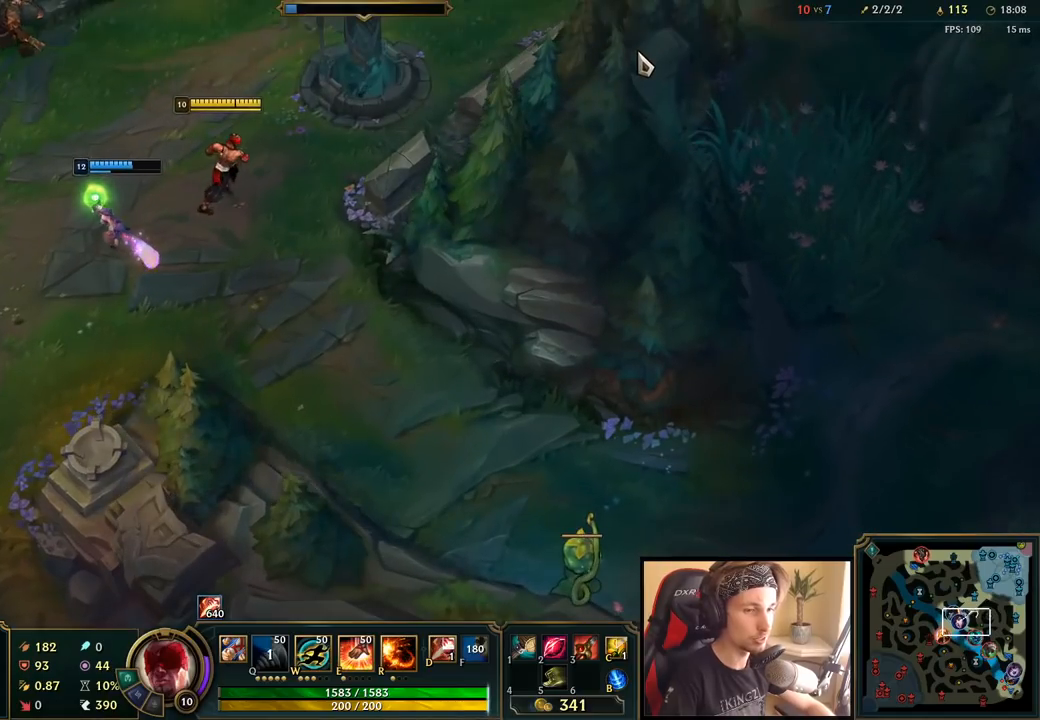
{"keys": [], "mouse": [], "events": [[33, "mouse_right", "up"]]}
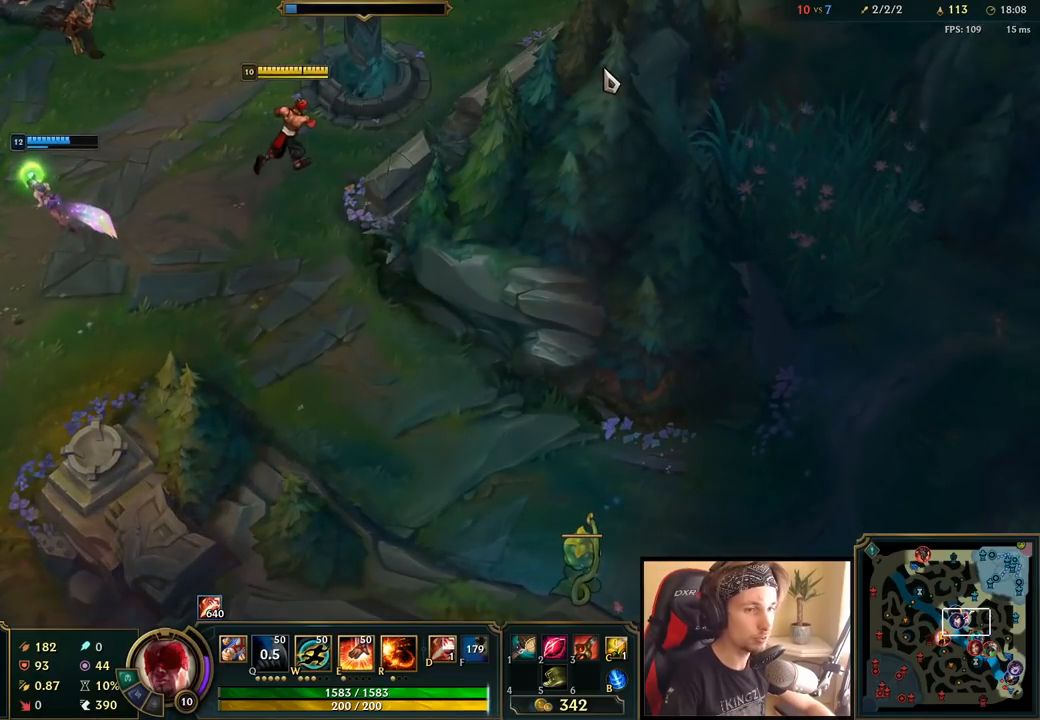
{"keys": [], "mouse": [], "events": []}
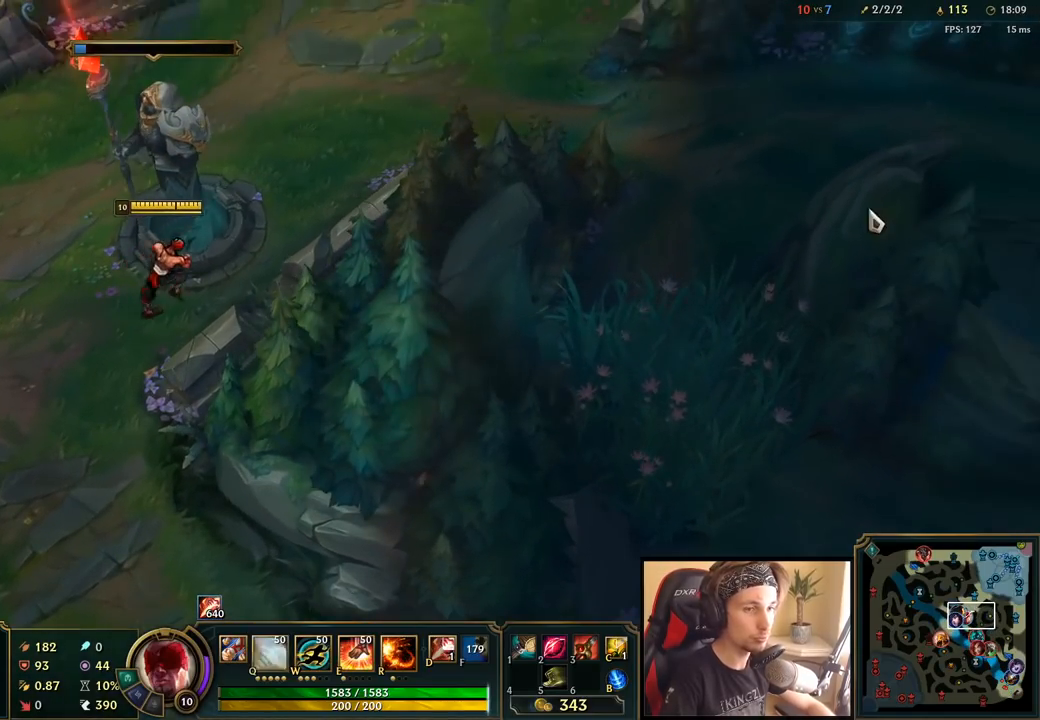
{"keys": [], "mouse": [], "events": [[67, "mouse_right", "down"], [167, "mouse_right", "up"]]}
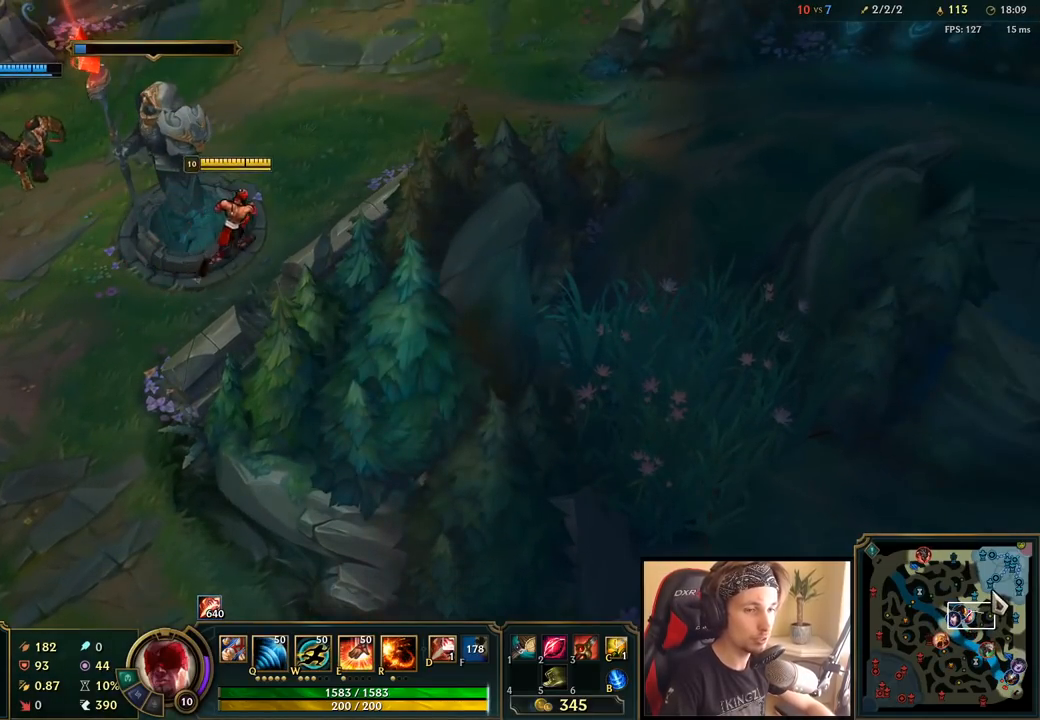
{"keys": [], "mouse": ["wheel"], "events": [[100, "space", "down"], [217, "space", "up"], [500, "mouse_wheel", "down"]]}
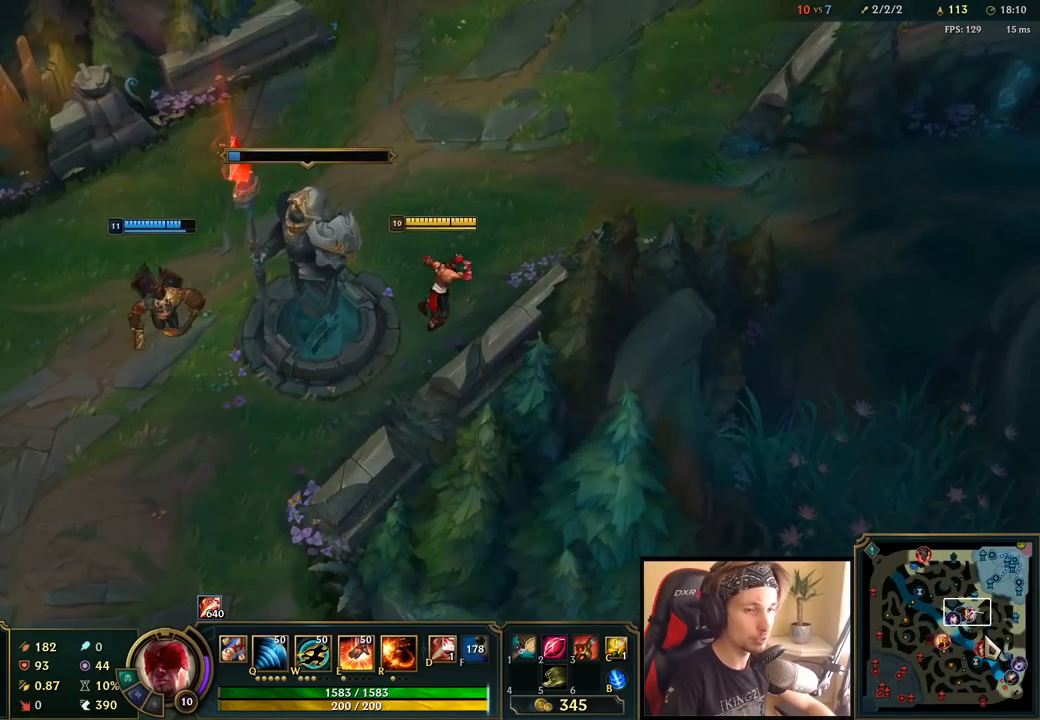
{"keys": [], "mouse": [], "events": [[467, "mouse_wheel", "up"]]}
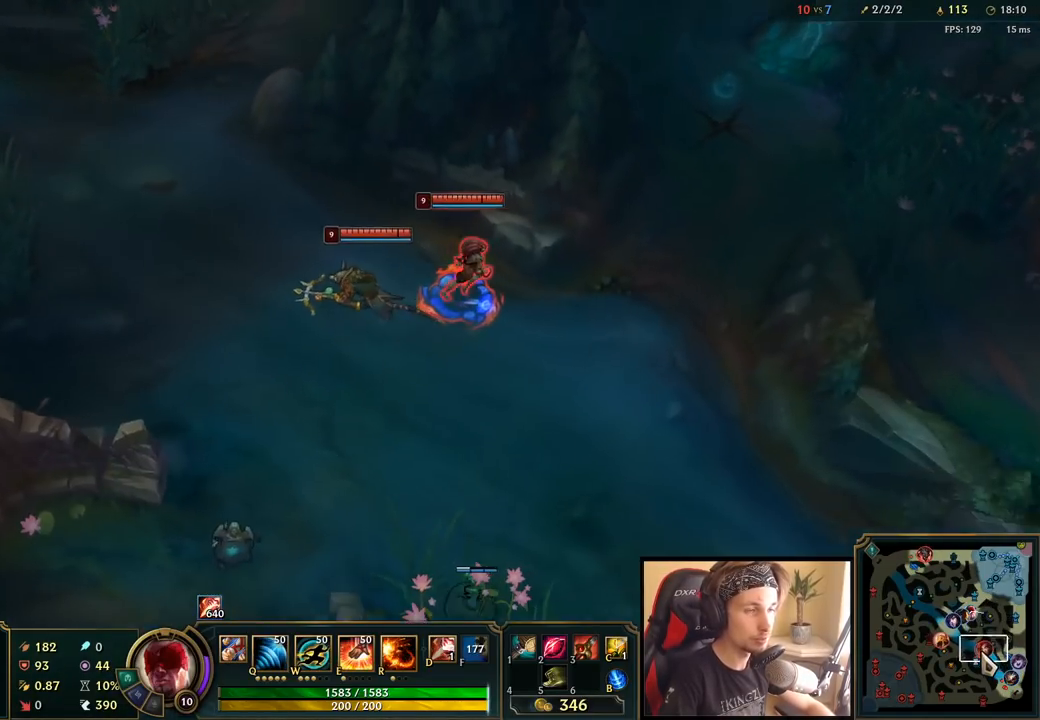
{"keys": ["tab"], "mouse": [], "events": [[50, "tab", "down"], [100, "space", "down"], [350, "space", "up"]]}
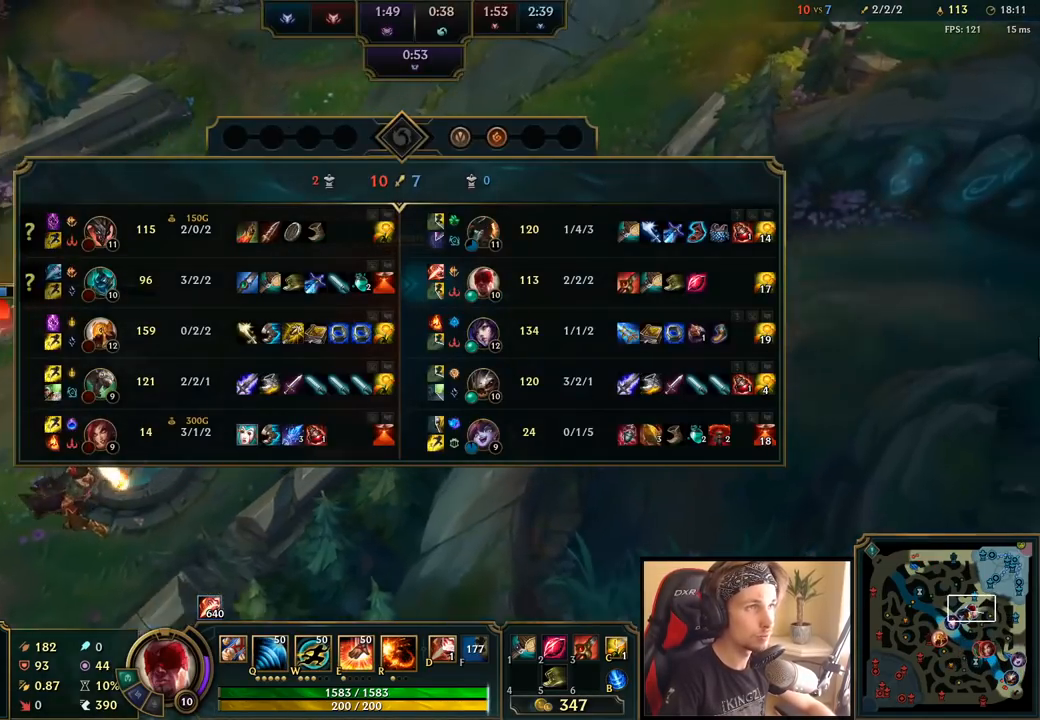
{"keys": [], "mouse": ["right"], "events": [[150, "tab", "up"], [417, "mouse_right", "down"]]}
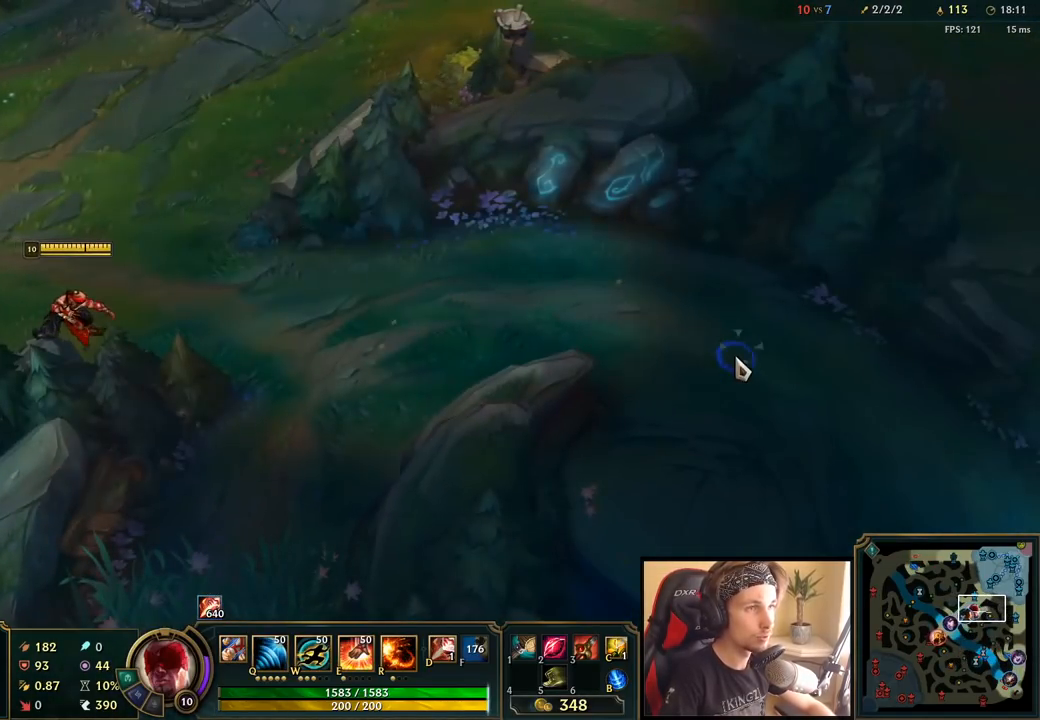
{"keys": [], "mouse": [], "events": [[50, "mouse_right", "up"]]}
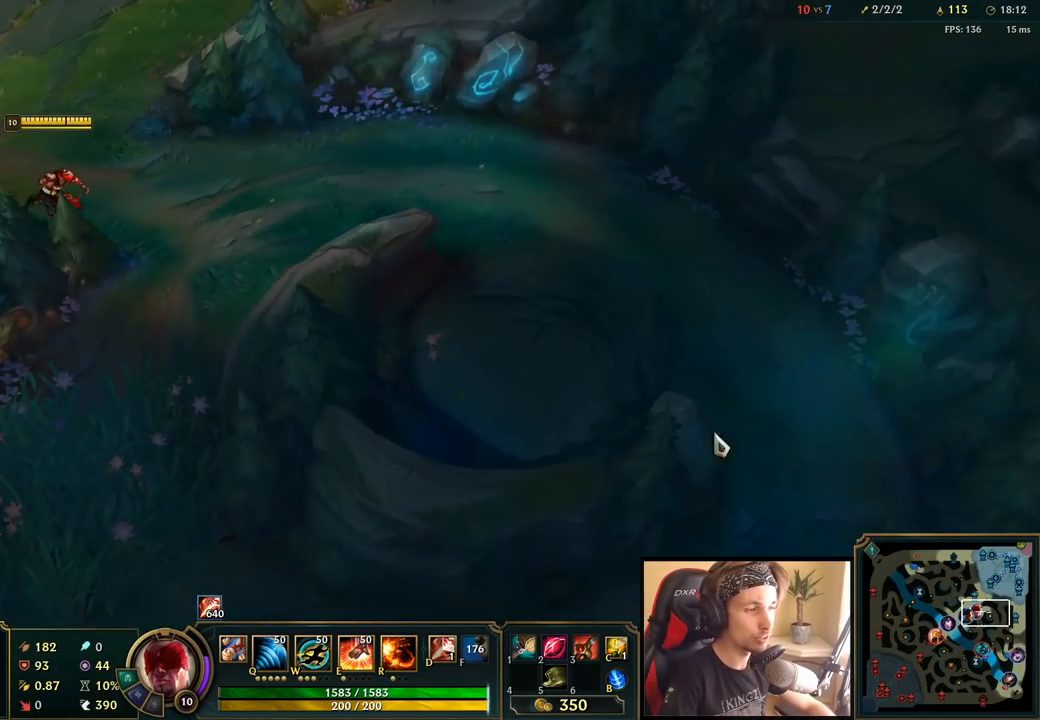
{"keys": [], "mouse": [], "events": [[183, "mouse_right", "down"], [283, "mouse_right", "up"], [367, "mouse_right", "down"], [433, "mouse_right", "up"]]}
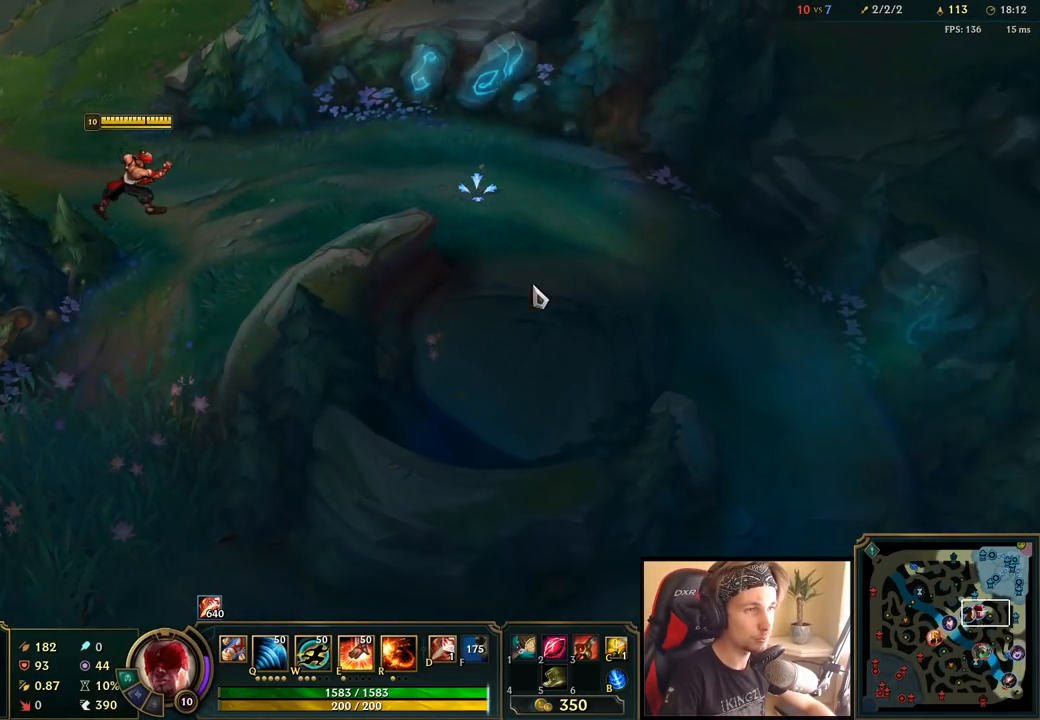
{"keys": ["tab"], "mouse": [], "events": [[267, "q", "down"], [333, "q", "up"], [450, "tab", "down"]]}
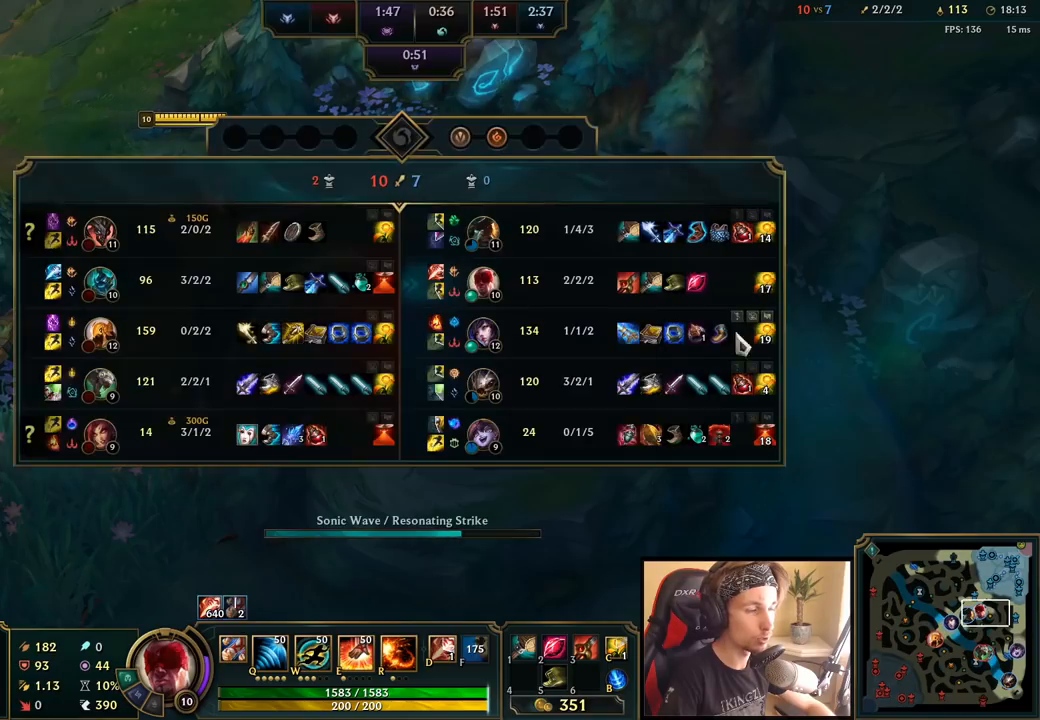
{"keys": [], "mouse": [], "events": [[383, "tab", "up"]]}
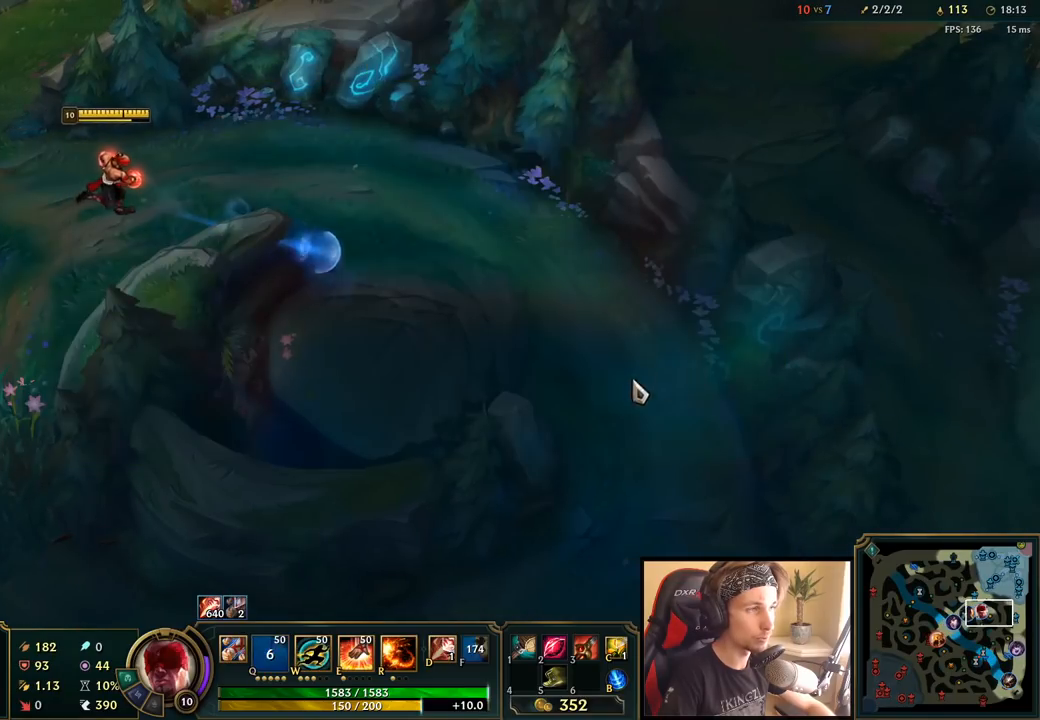
{"keys": [], "mouse": ["left"], "events": [[17, "q", "down"], [67, "q", "up"], [117, "mouse_right", "down"], [167, "q", "down"], [217, "mouse_right", "up"], [217, "q", "up"], [300, "mouse_right", "down"], [317, "q", "down"], [367, "mouse_right", "up"], [383, "q", "up"], [467, "mouse_left", "down"]]}
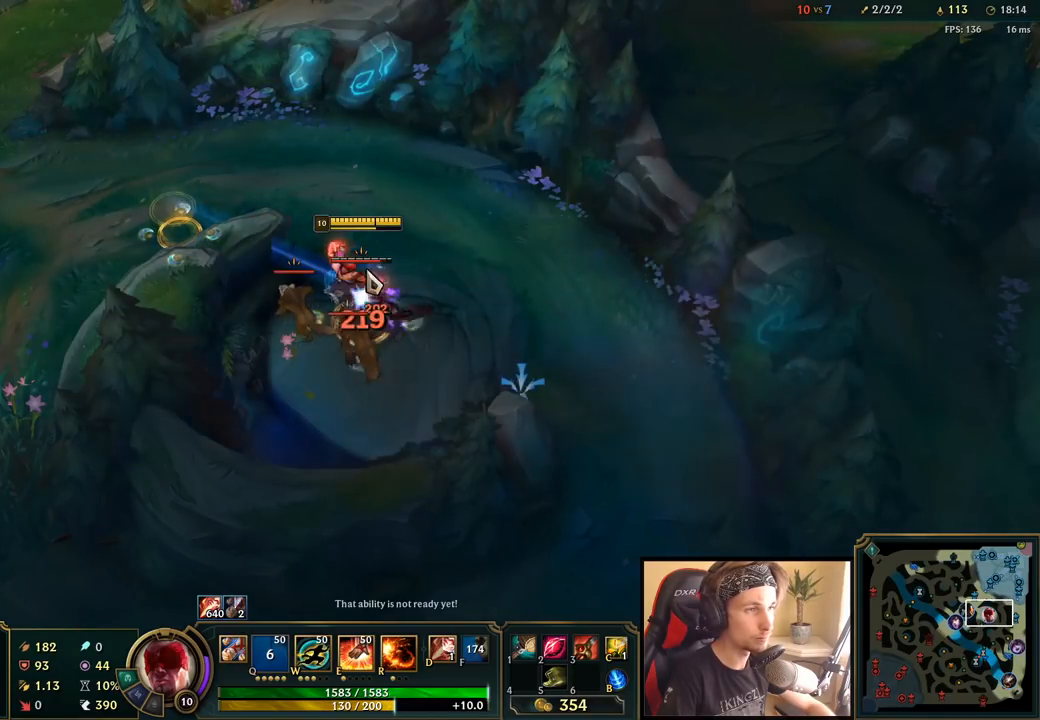
{"keys": [], "mouse": ["right"], "events": [[83, "mouse_left", "up"], [267, "w", "down"], [367, "w", "up"], [450, "mouse_right", "down"]]}
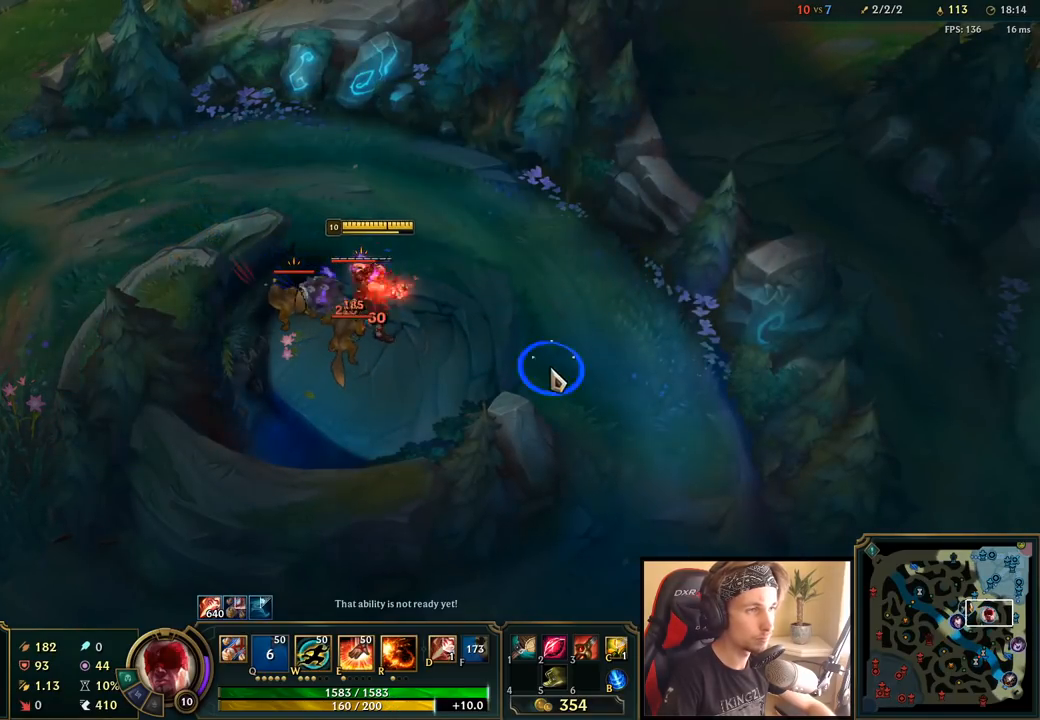
{"keys": [], "mouse": ["left"], "events": [[67, "mouse_right", "up"], [317, "w", "down"], [433, "w", "up"], [500, "mouse_left", "down"]]}
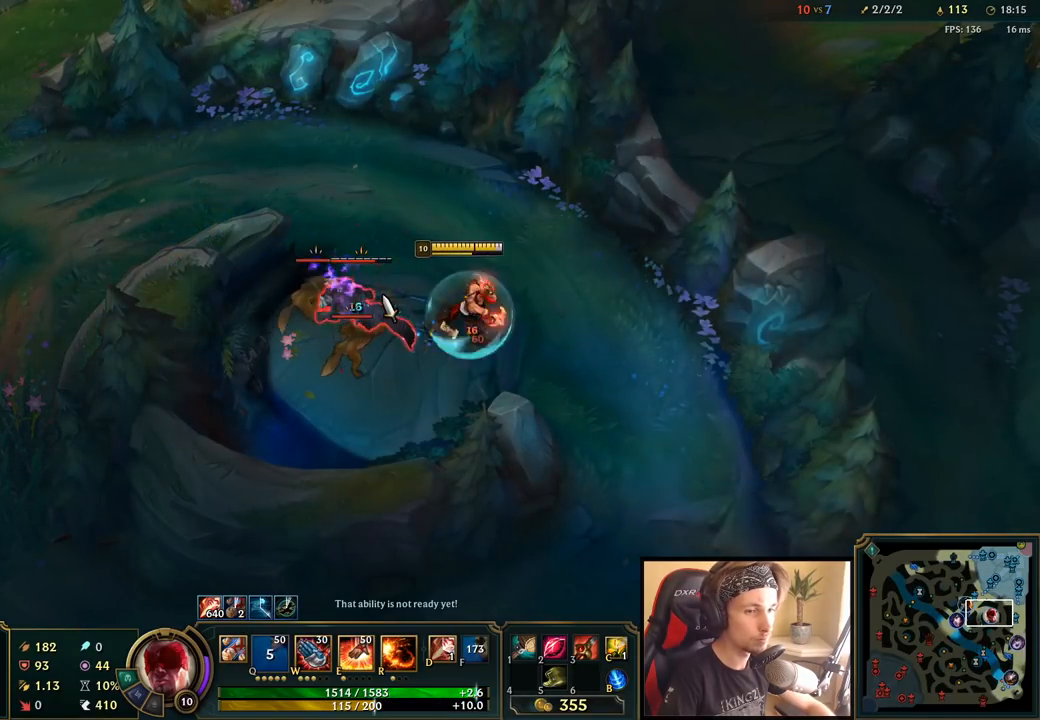
{"keys": [], "mouse": [], "events": [[117, "mouse_left", "up"]]}
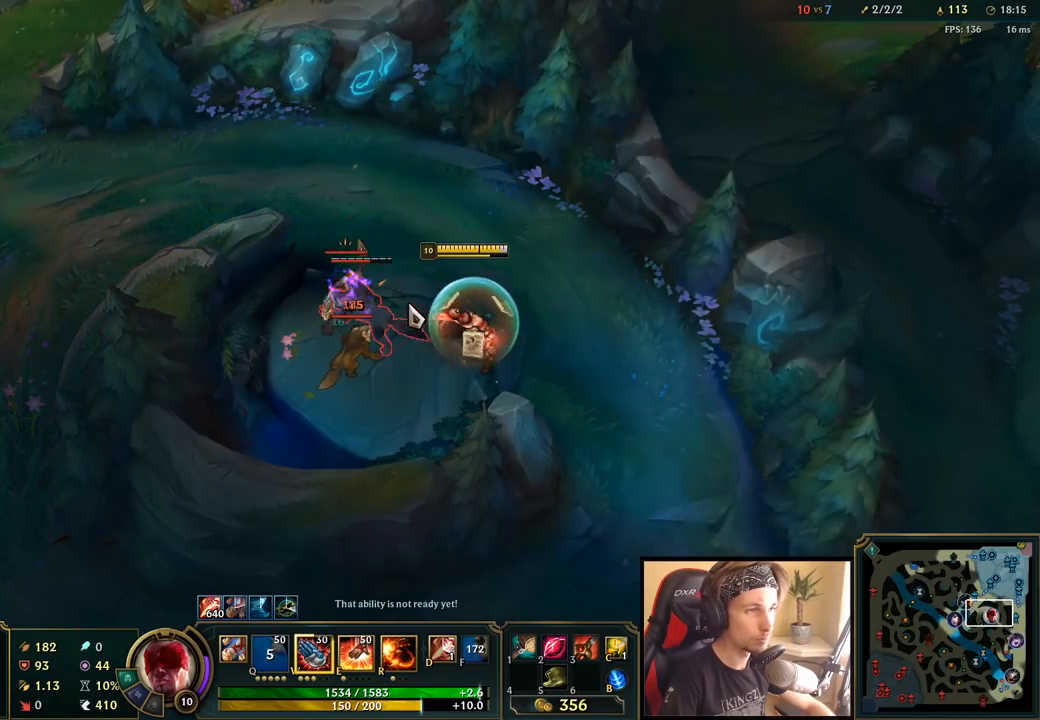
{"keys": [], "mouse": ["left"], "events": [[50, "w", "down"], [133, "mouse_right", "down"], [167, "w", "up"], [233, "mouse_right", "up"], [467, "mouse_left", "down"]]}
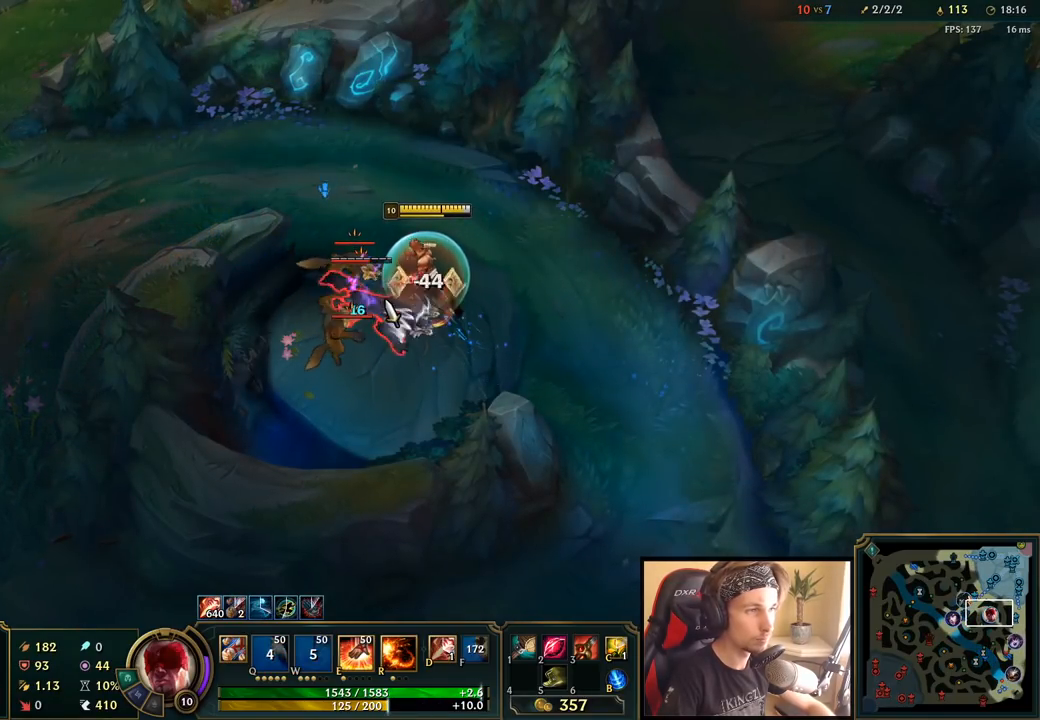
{"keys": [], "mouse": [], "events": [[67, "mouse_left", "up"], [200, "mouse_right", "down"], [283, "mouse_right", "up"]]}
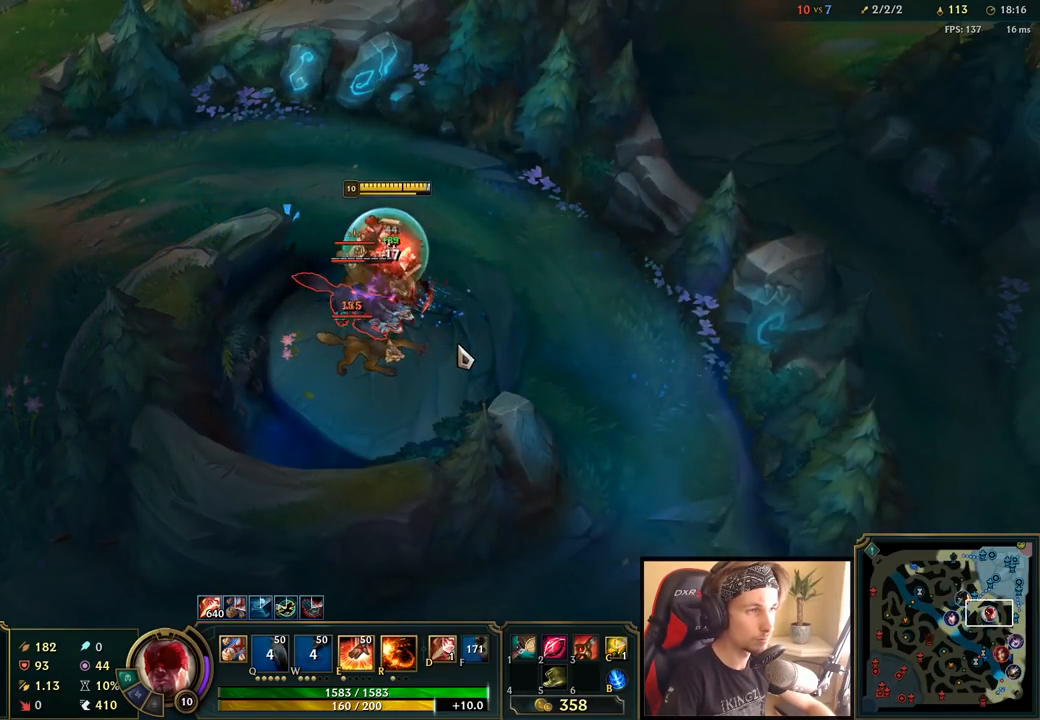
{"keys": [], "mouse": [], "events": [[67, "mouse_right", "down"], [150, "mouse_right", "up"], [367, "mouse_left", "down"], [483, "mouse_left", "up"]]}
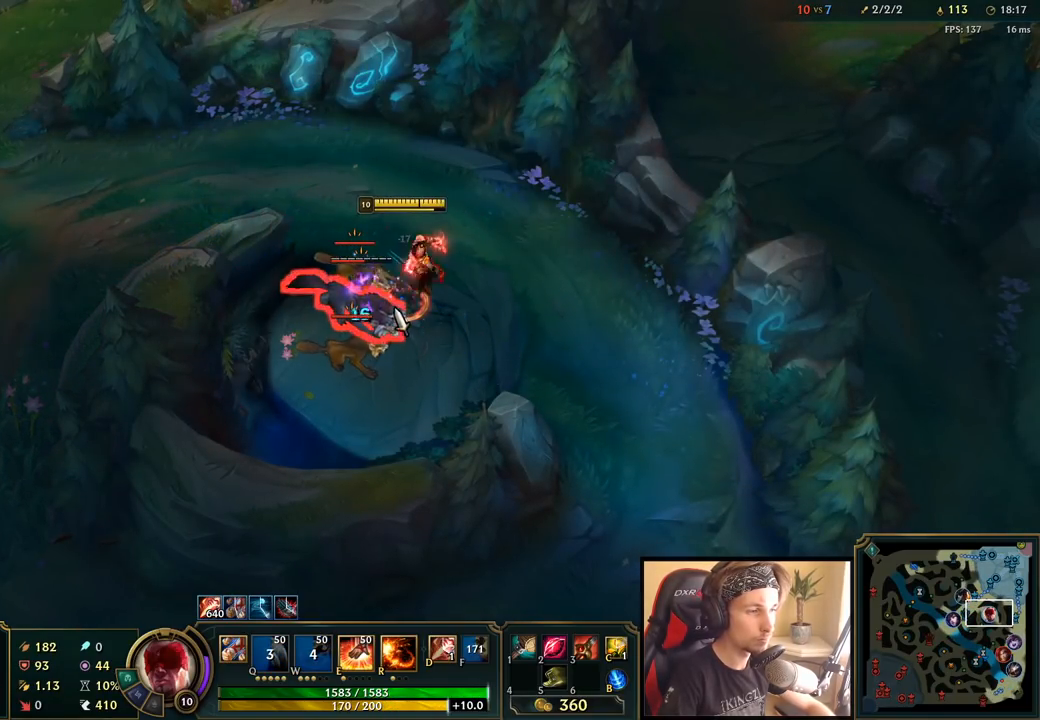
{"keys": [], "mouse": [], "events": [[83, "mouse_right", "down"], [183, "e", "down"], [217, "mouse_right", "up"], [300, "e", "up"], [383, "mouse_right", "down"], [483, "mouse_right", "up"]]}
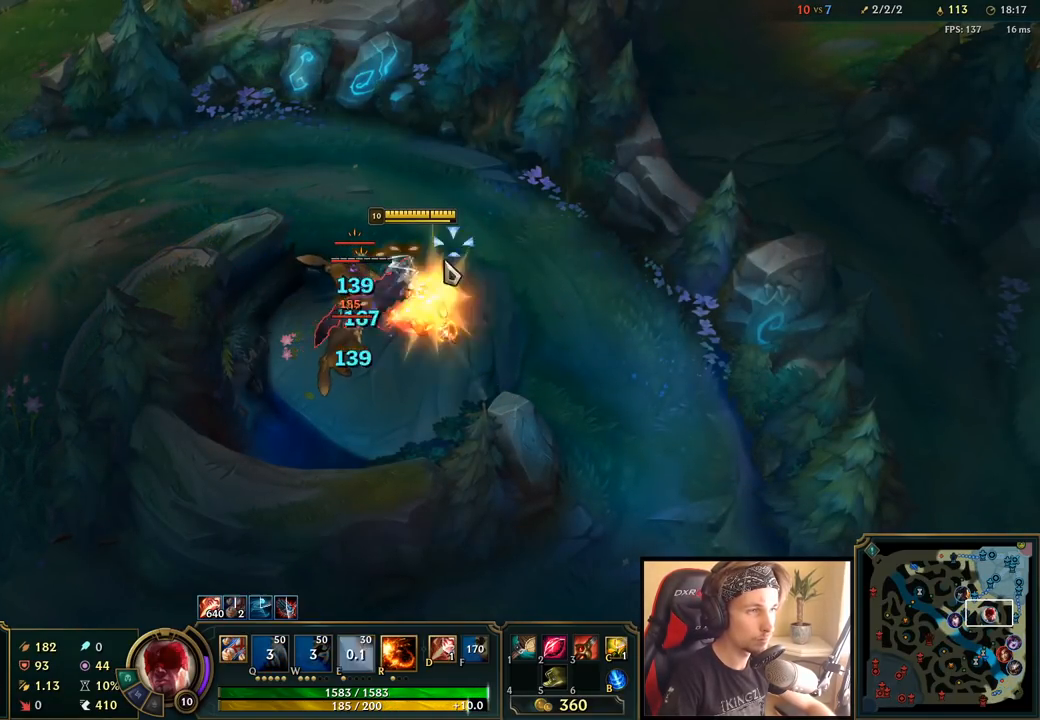
{"keys": [], "mouse": [], "events": [[83, "mouse_left", "down"], [200, "mouse_left", "up"]]}
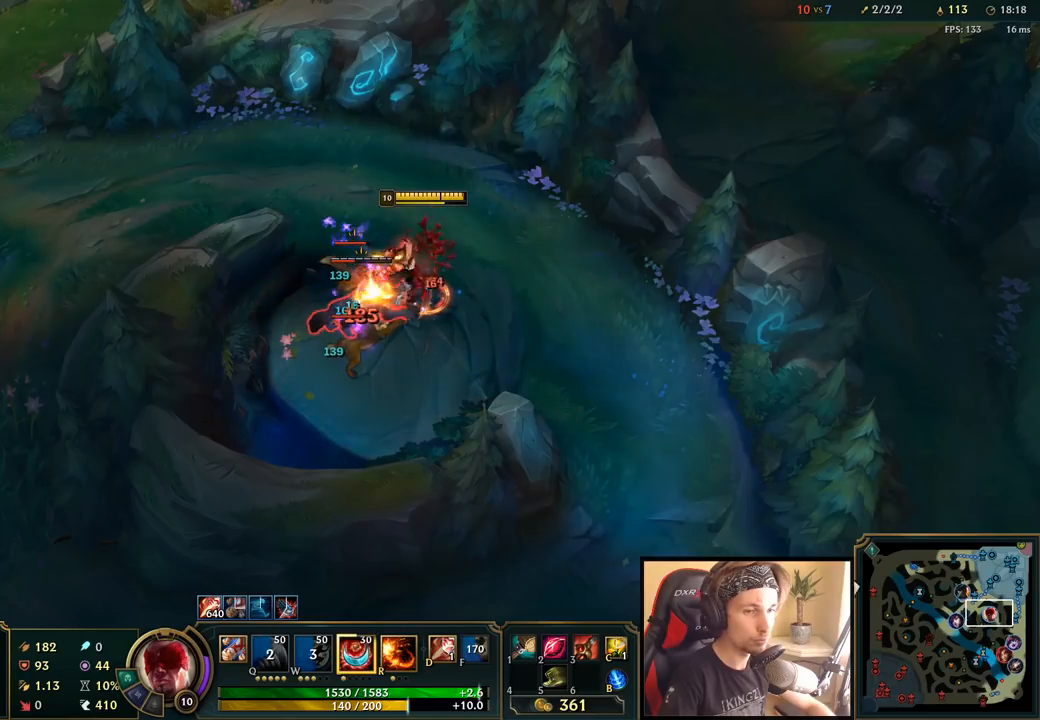
{"keys": [], "mouse": ["wheel"], "events": [[483, "mouse_wheel", "down"]]}
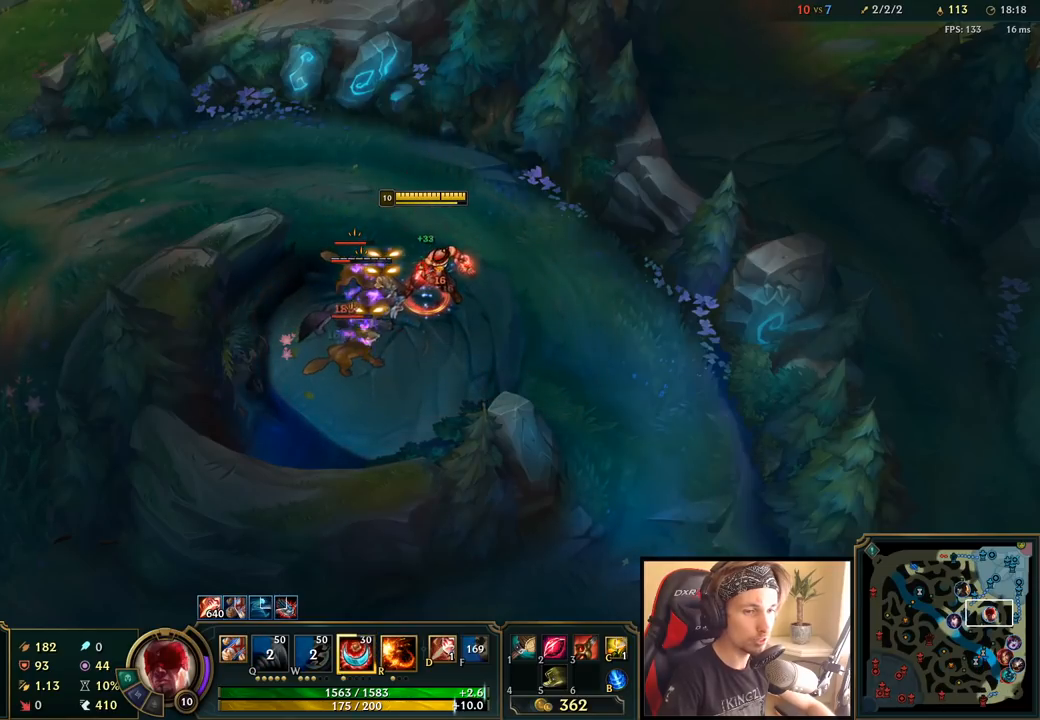
{"keys": [], "mouse": [], "events": [[117, "mouse_wheel", "up"]]}
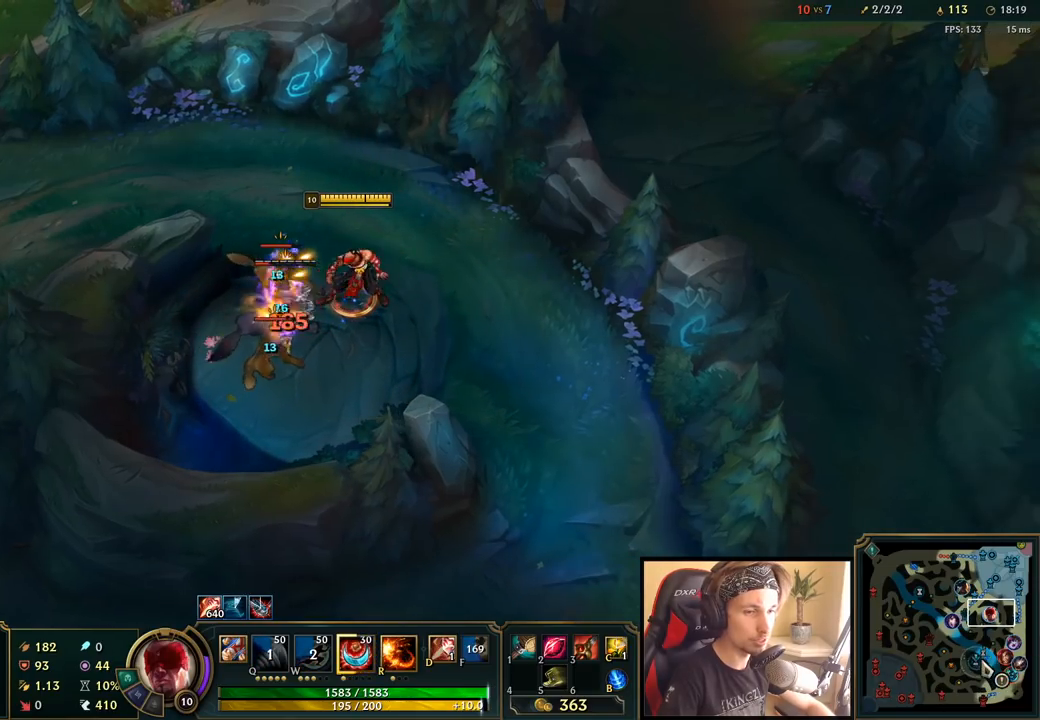
{"keys": [], "mouse": [], "events": [[100, "mouse_wheel", "down"], [200, "mouse_wheel", "up"]]}